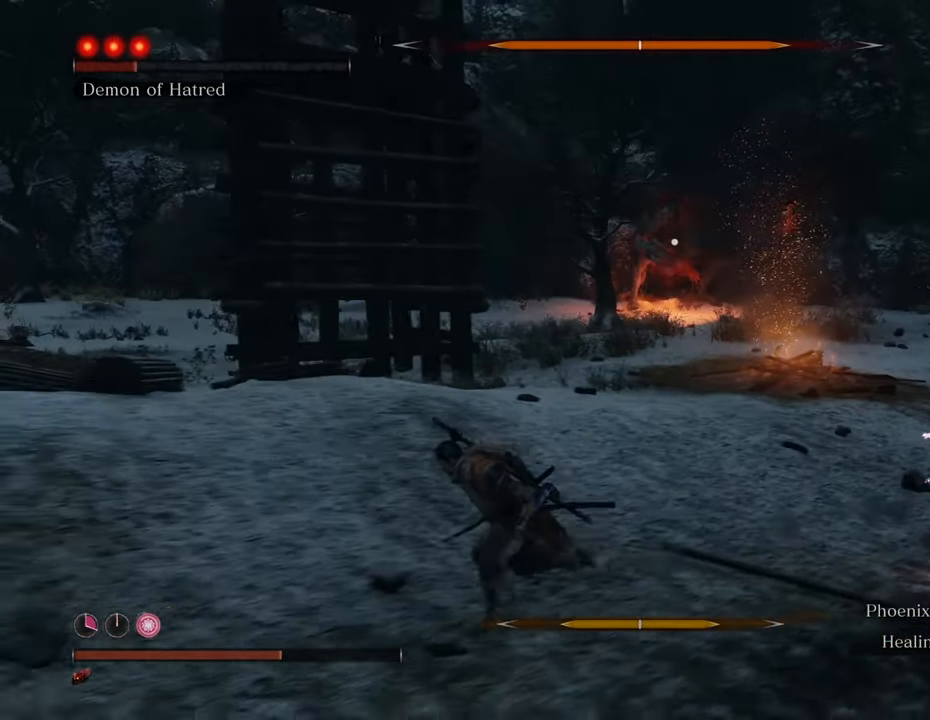
Gameplay with keyboard and mouse; each line is a JSON object with the keys and mouse buttons held at the frame after it. "events" lists presses ("down") and releases ("up") of "1", "2", "3", "4", "5", "6", "7", "8", "a", "alt", "c", "caps_lock", "ctrl", "d", "e", "f", "g", "q", "r", "s", "shift", "space", "t", "tab", "tilde", "v", "w", "x", "z", "mouse_left", "mouse_wheel" and "mouse_right" between this image and that frame as [ms after this image, input, new state], when the widget could be followed in between. "mouse_left", "mouse_wheel", "mouse_right" = the "left", "wheel", "right" buttons of the "mouse" list. No other keys are recorded. "wheel" means that the mouse wheel is clicked or scrolled. Not read: mouse_move.
{"keys": ["a", "shift"], "mouse": [], "events": [[283, "s", "up"]]}
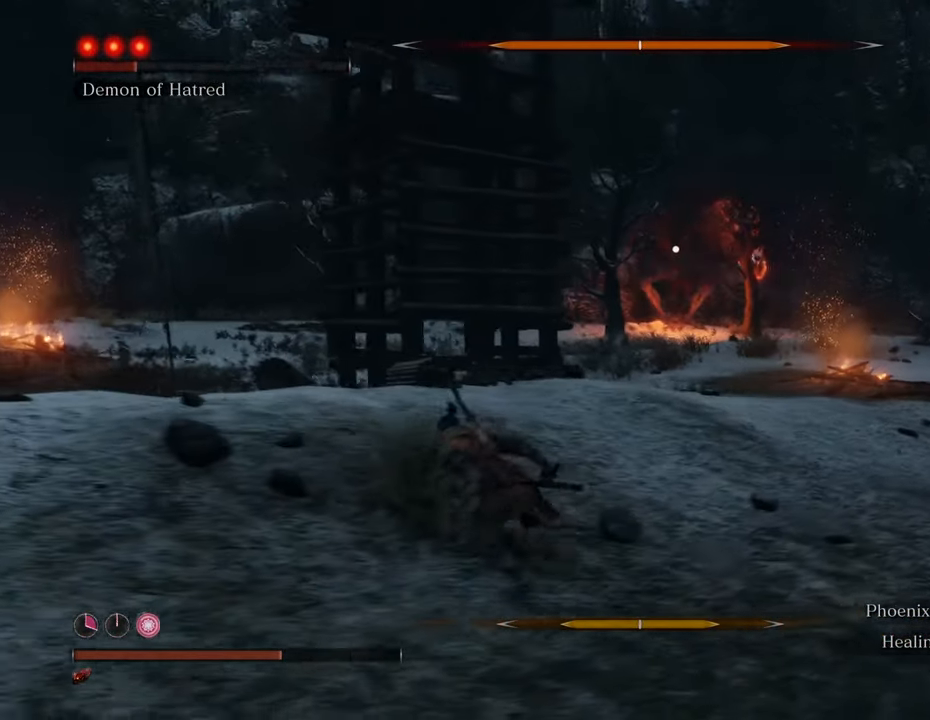
{"keys": ["s", "shift"], "mouse": [], "events": [[217, "s", "down"], [450, "a", "up"]]}
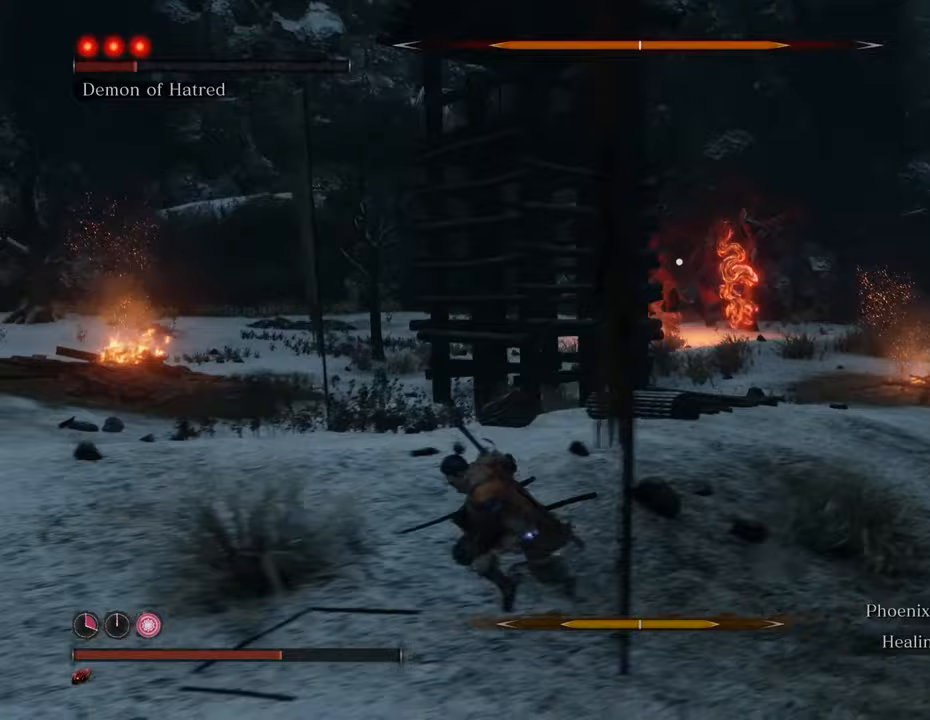
{"keys": ["d", "s", "shift"], "mouse": [], "events": [[183, "d", "down"]]}
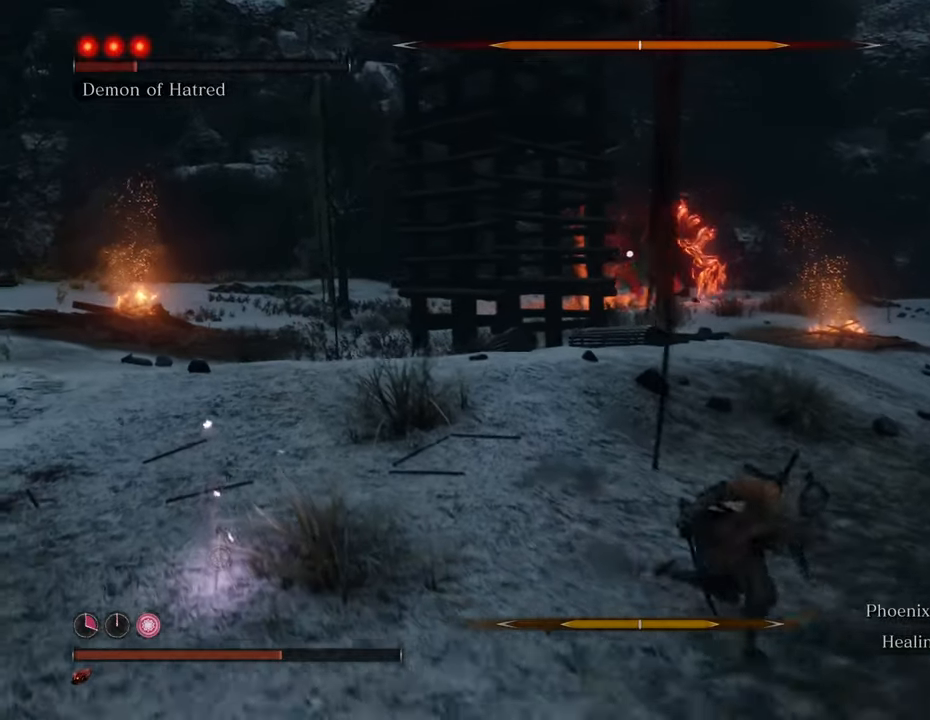
{"keys": ["a", "s", "shift"], "mouse": [], "events": [[150, "d", "up"], [383, "a", "down"]]}
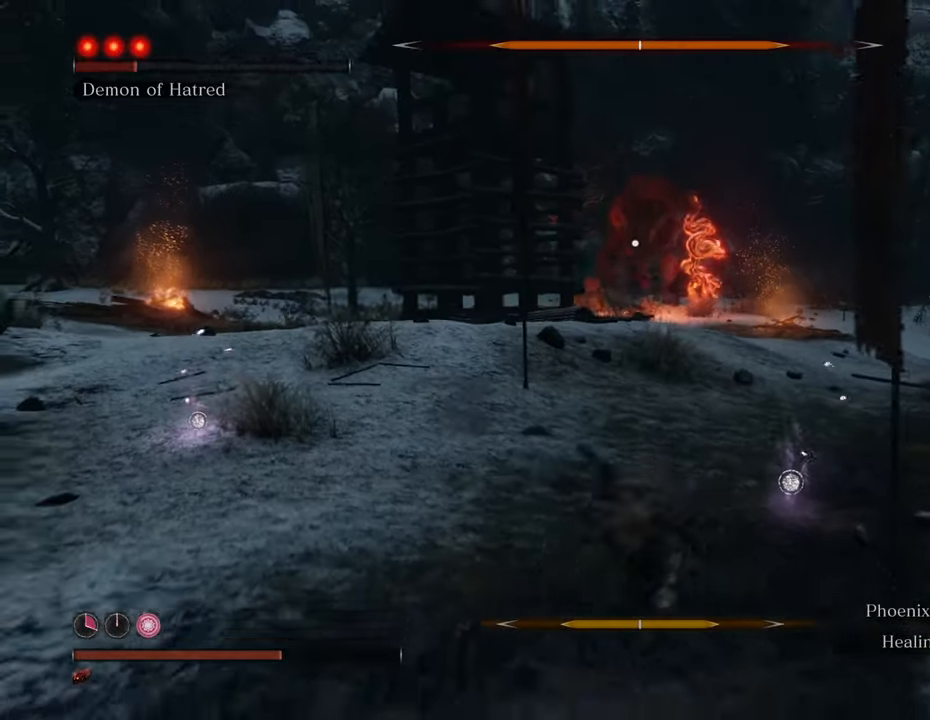
{"keys": ["s", "shift"], "mouse": [], "events": [[250, "a", "up"]]}
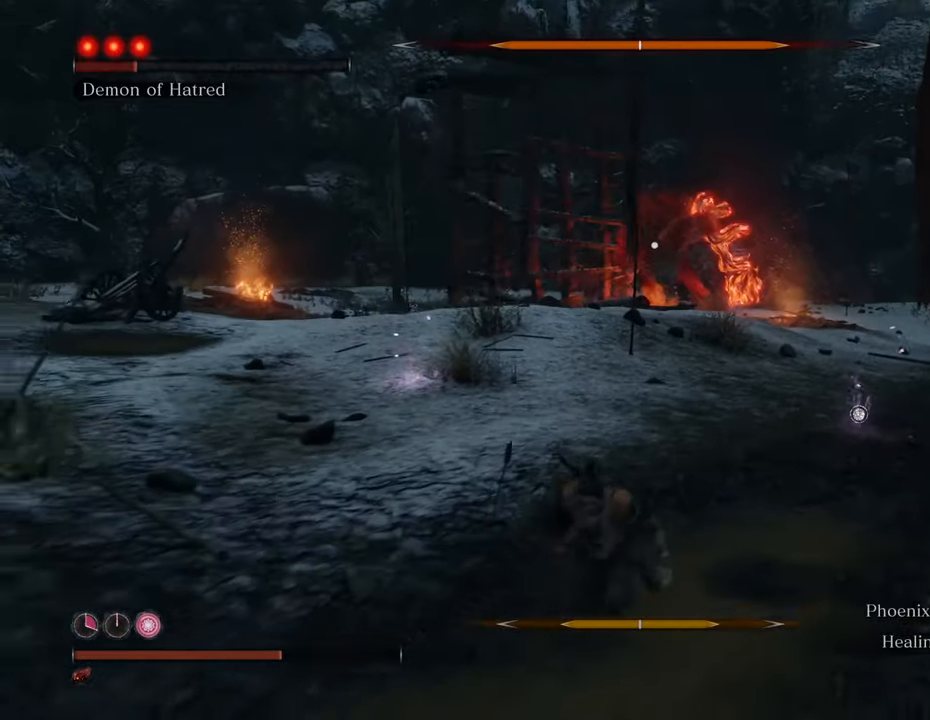
{"keys": ["d", "s", "shift"], "mouse": [], "events": [[83, "d", "down"]]}
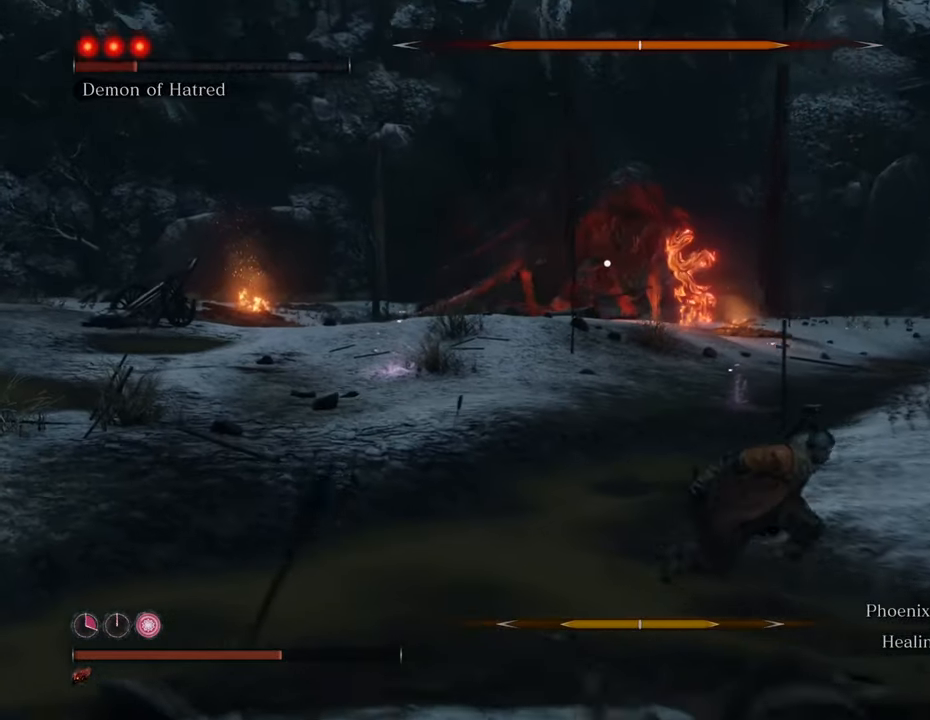
{"keys": ["d", "s", "shift"], "mouse": [], "events": []}
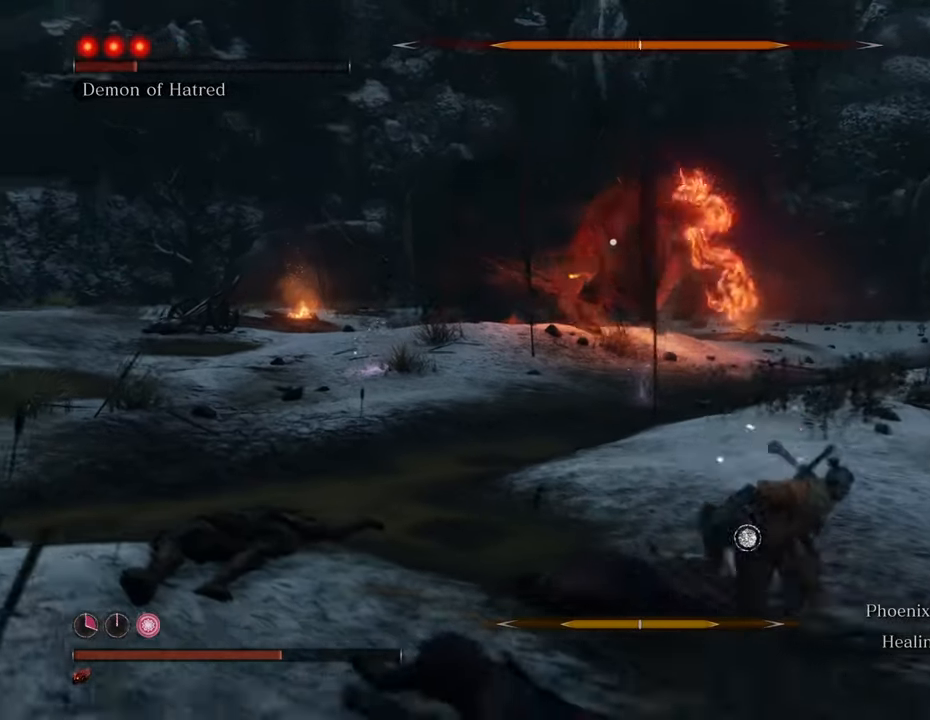
{"keys": ["s", "shift"], "mouse": [], "events": [[117, "d", "up"]]}
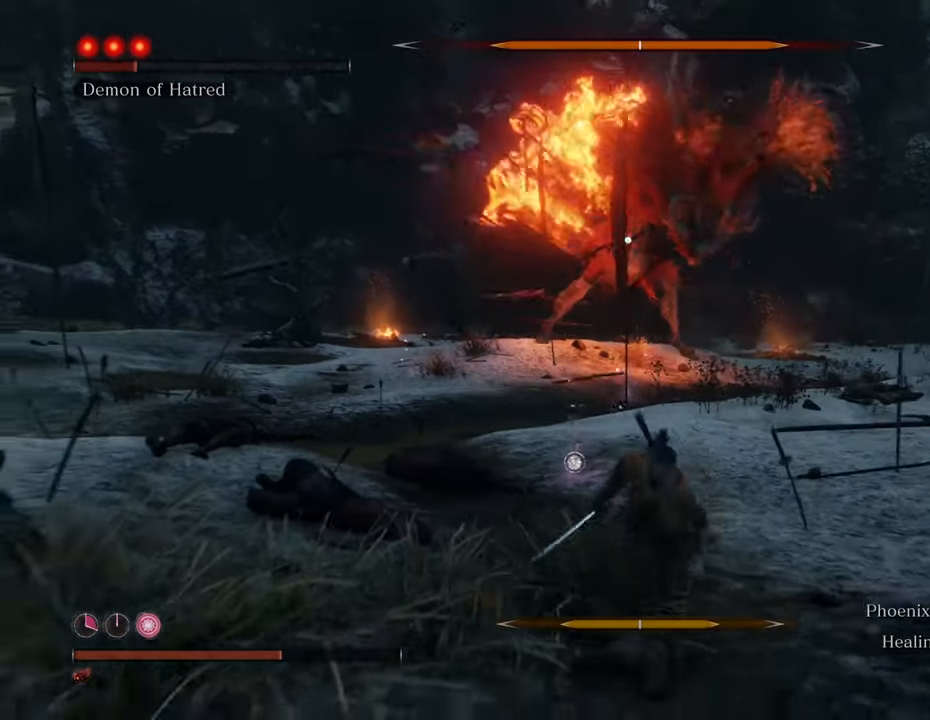
{"keys": ["s", "shift"], "mouse": [], "events": [[417, "space", "down"], [450, "space", "up"]]}
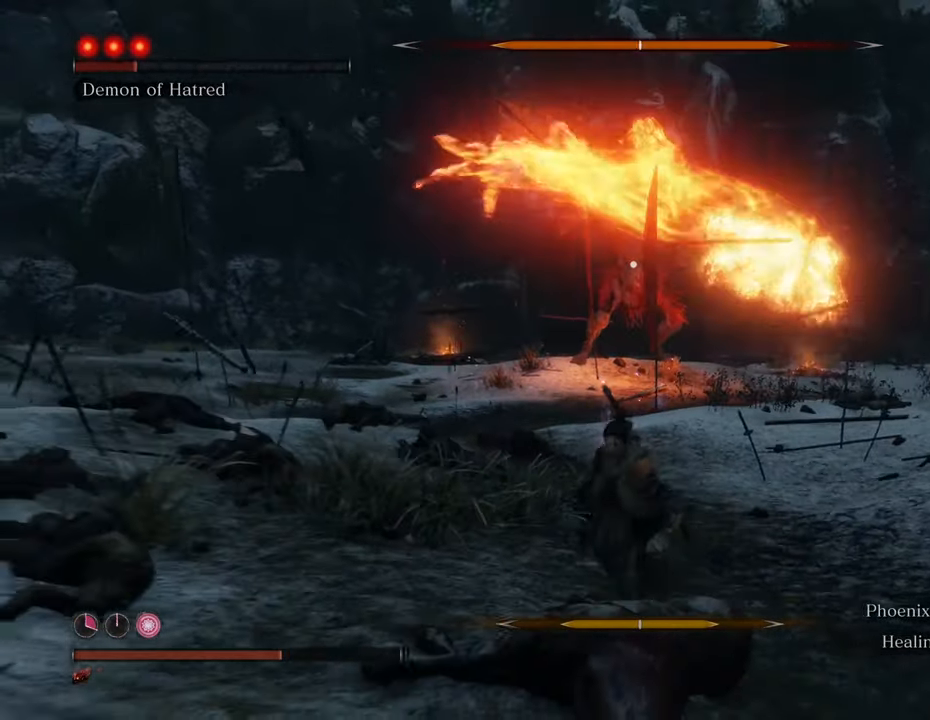
{"keys": ["s", "shift"], "mouse": [], "events": []}
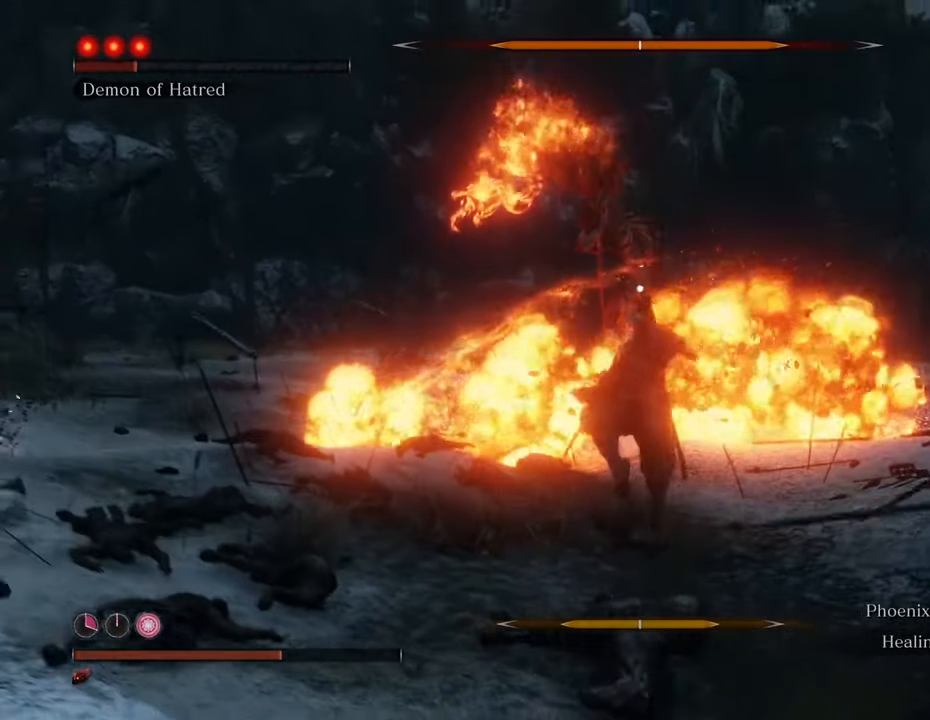
{"keys": ["s", "shift"], "mouse": [], "events": []}
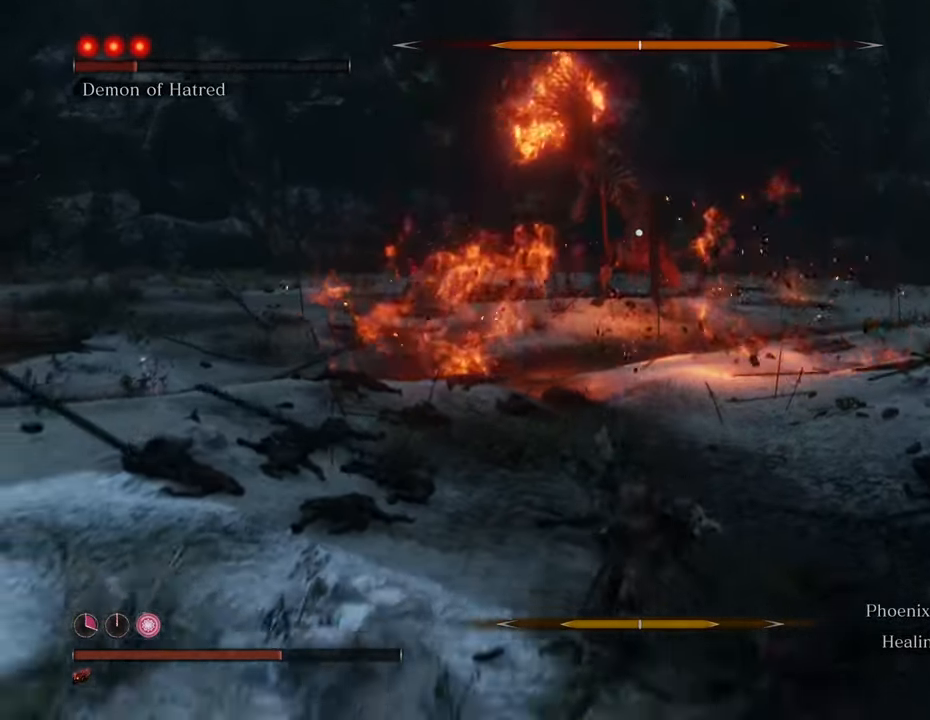
{"keys": ["shift", "w"], "mouse": [], "events": [[83, "d", "down"], [133, "s", "up"], [133, "shift", "up"], [267, "w", "down"], [417, "d", "up"], [467, "shift", "down"]]}
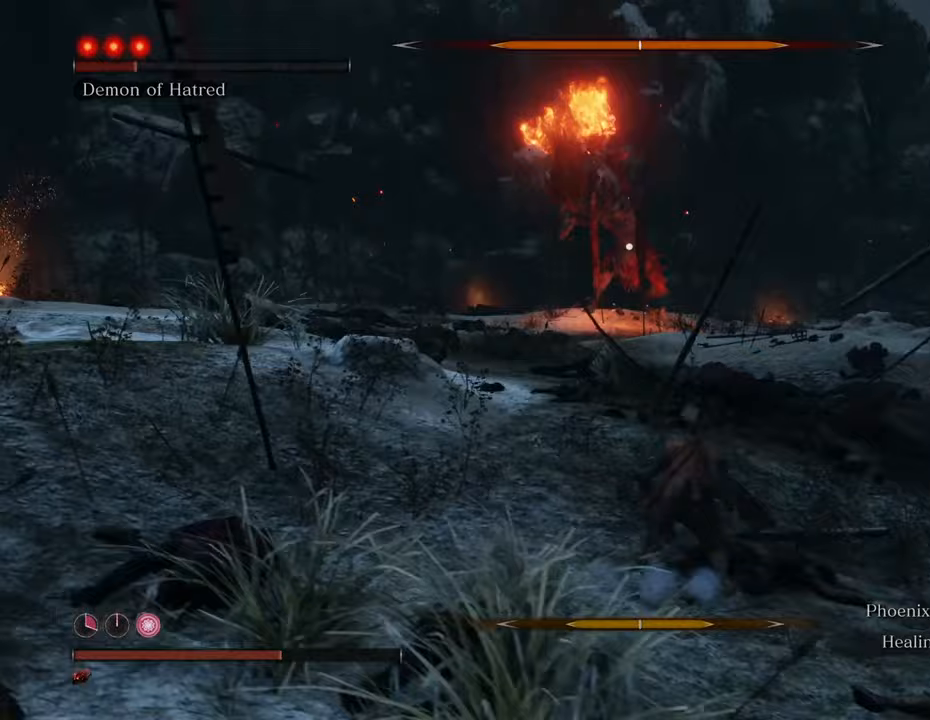
{"keys": ["shift", "w"], "mouse": [], "events": []}
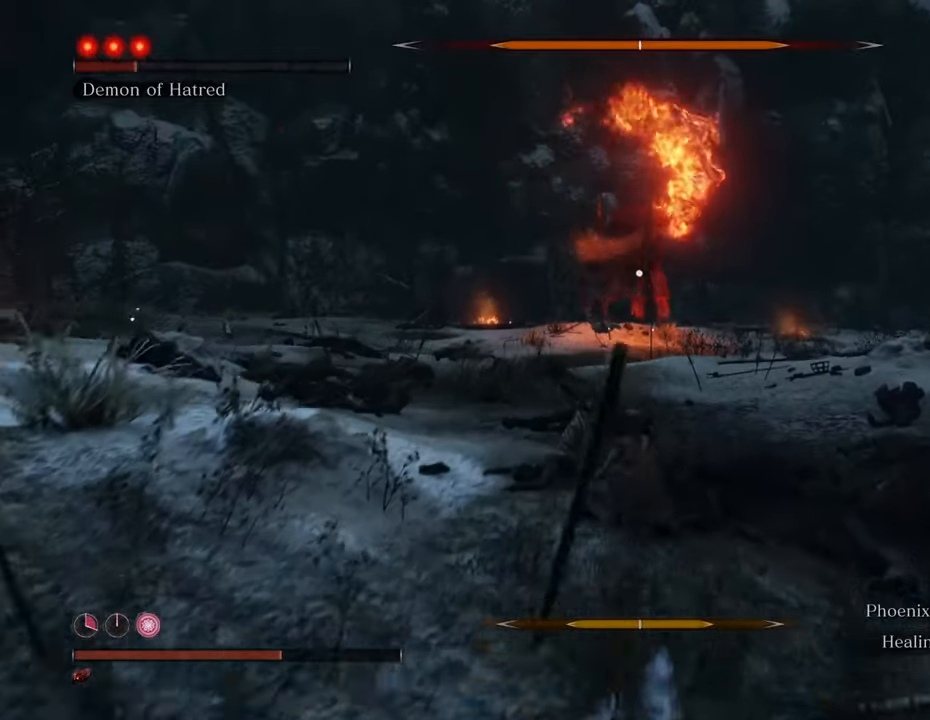
{"keys": ["shift", "w"], "mouse": [], "events": []}
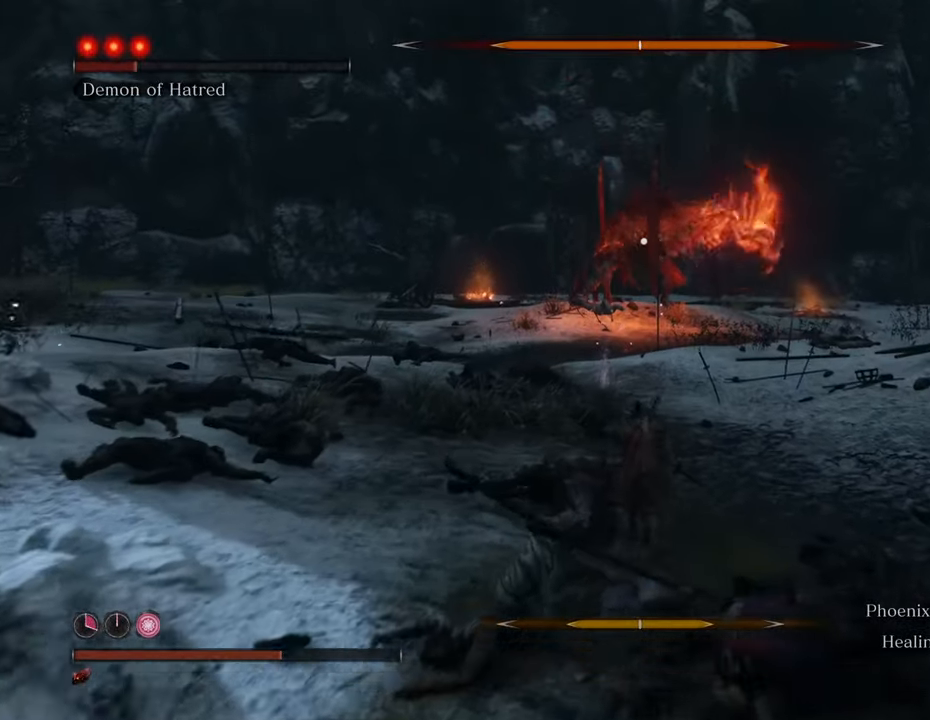
{"keys": ["shift", "w"], "mouse": [], "events": []}
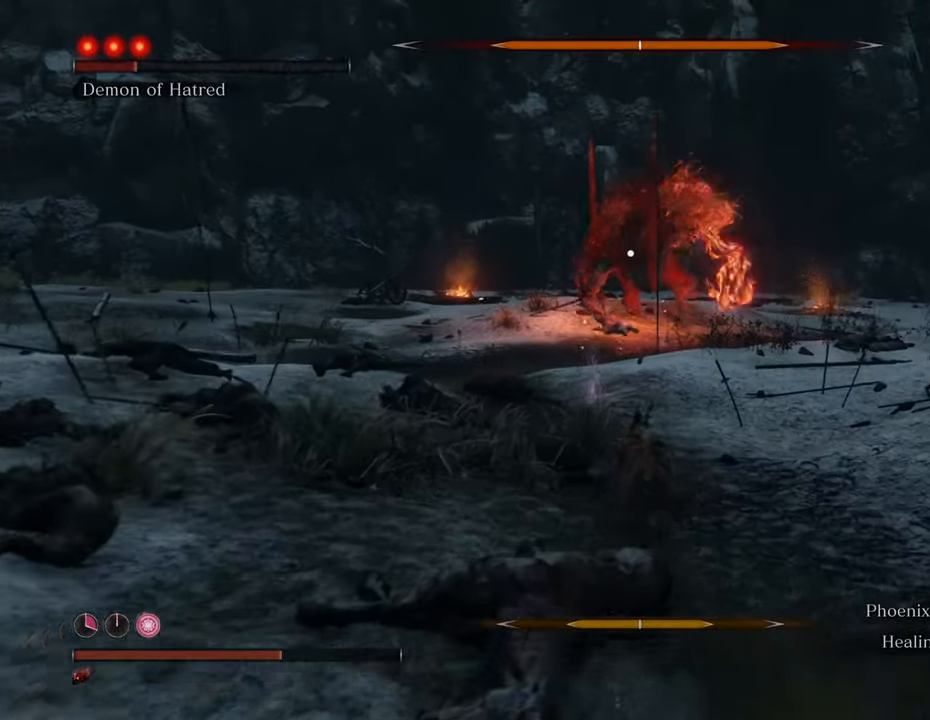
{"keys": ["shift", "w"], "mouse": [], "events": []}
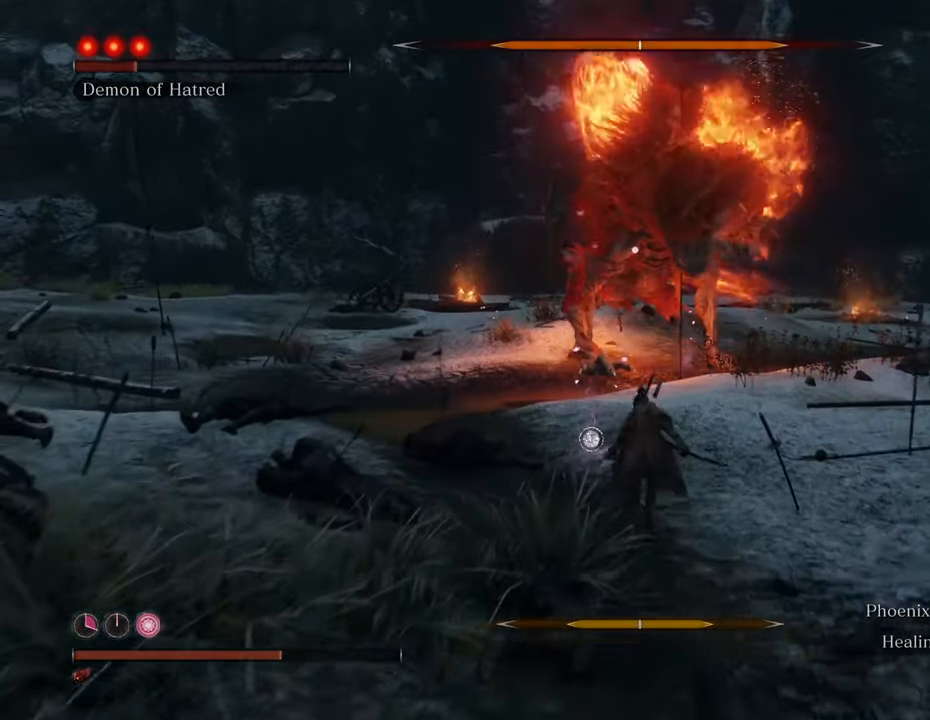
{"keys": ["a", "shift", "w"], "mouse": [], "events": [[167, "a", "down"]]}
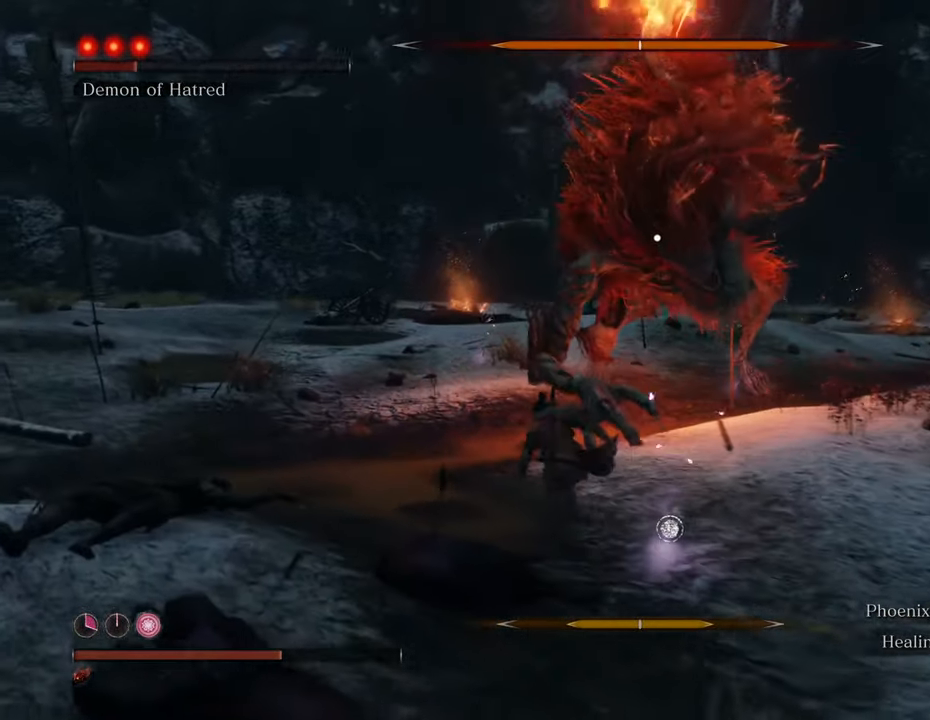
{"keys": ["a", "shift", "w"], "mouse": [], "events": []}
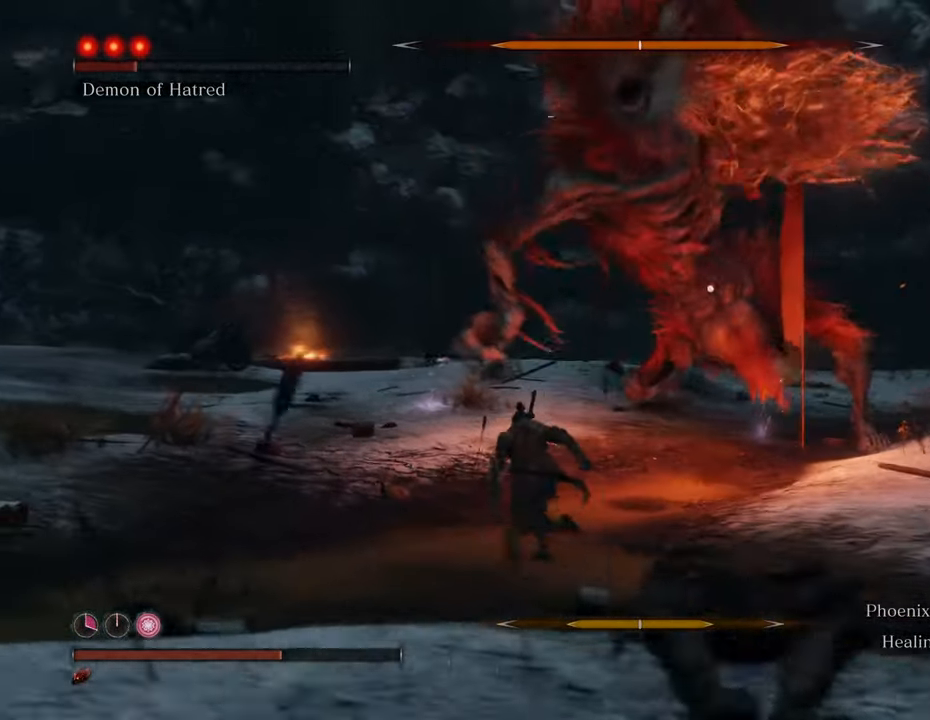
{"keys": ["a", "shift", "w"], "mouse": [], "events": []}
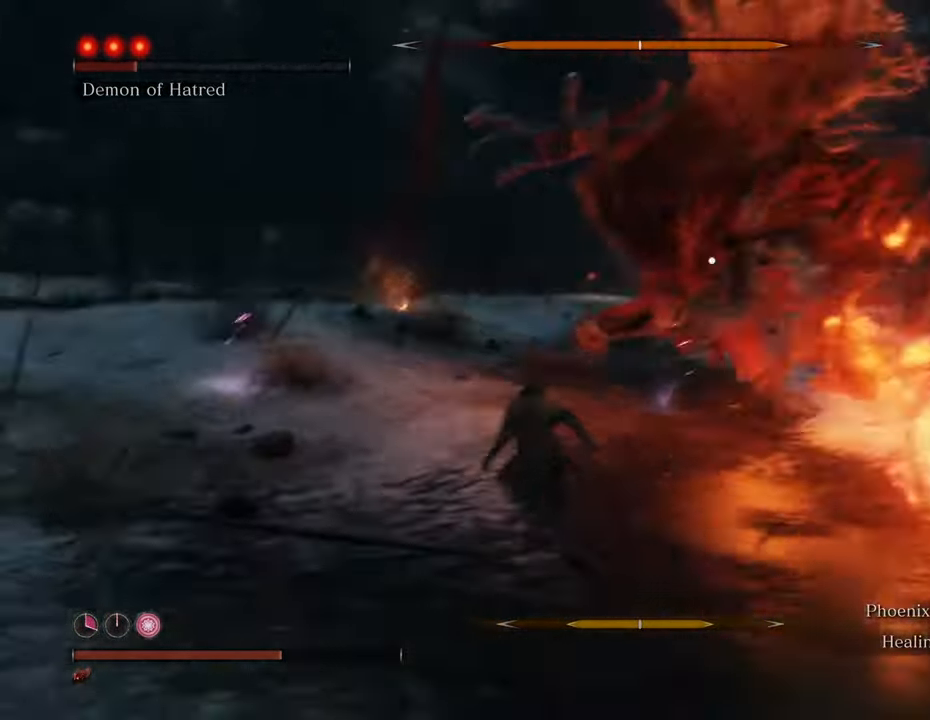
{"keys": ["w"], "mouse": [], "events": [[67, "a", "up"], [400, "mouse_left", "down"], [400, "shift", "up"], [450, "mouse_left", "up"]]}
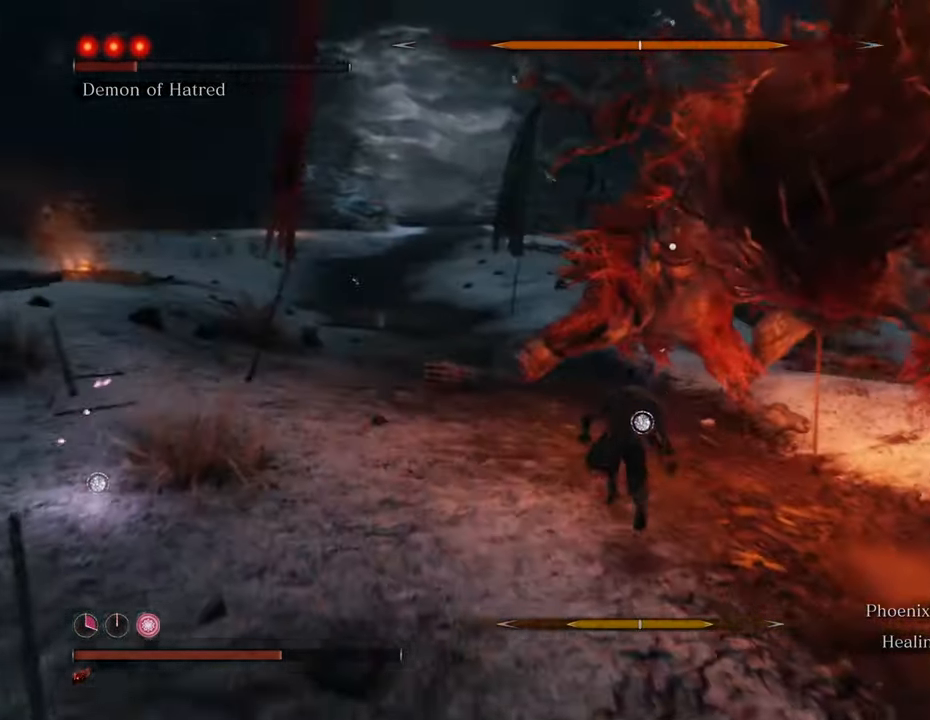
{"keys": ["w"], "mouse": ["left"], "events": [[33, "mouse_left", "down"], [133, "mouse_left", "up"], [183, "mouse_left", "down"], [267, "mouse_left", "up"], [317, "mouse_left", "down"], [417, "mouse_left", "up"], [500, "mouse_left", "down"]]}
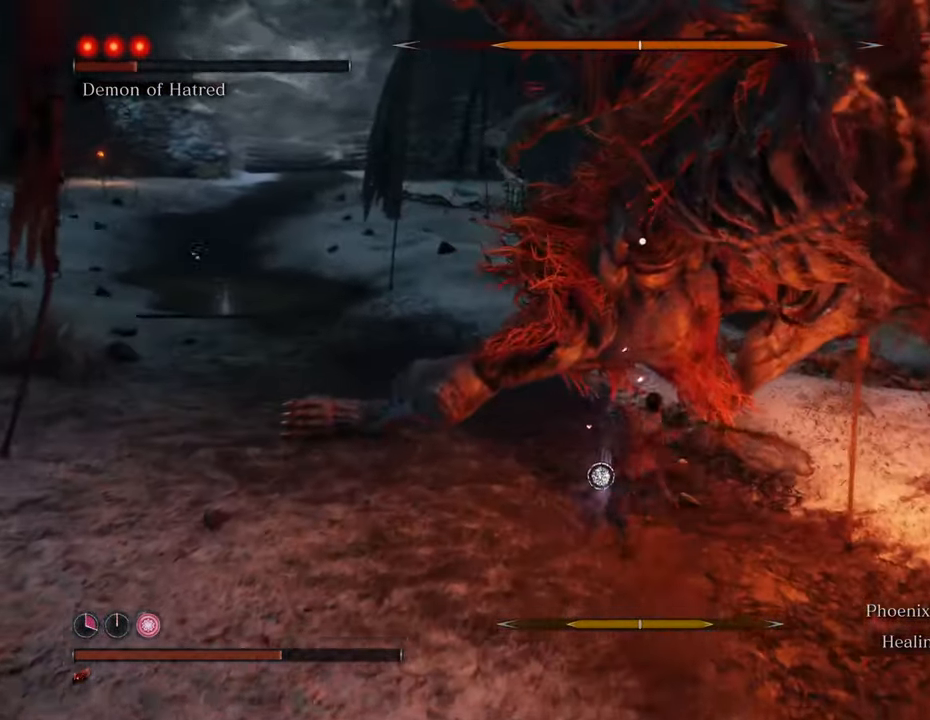
{"keys": [], "mouse": ["left"], "events": [[100, "mouse_left", "up"], [150, "mouse_left", "down"], [150, "w", "up"], [250, "mouse_left", "up"], [283, "mouse_left", "down"], [383, "mouse_left", "up"], [433, "mouse_left", "down"]]}
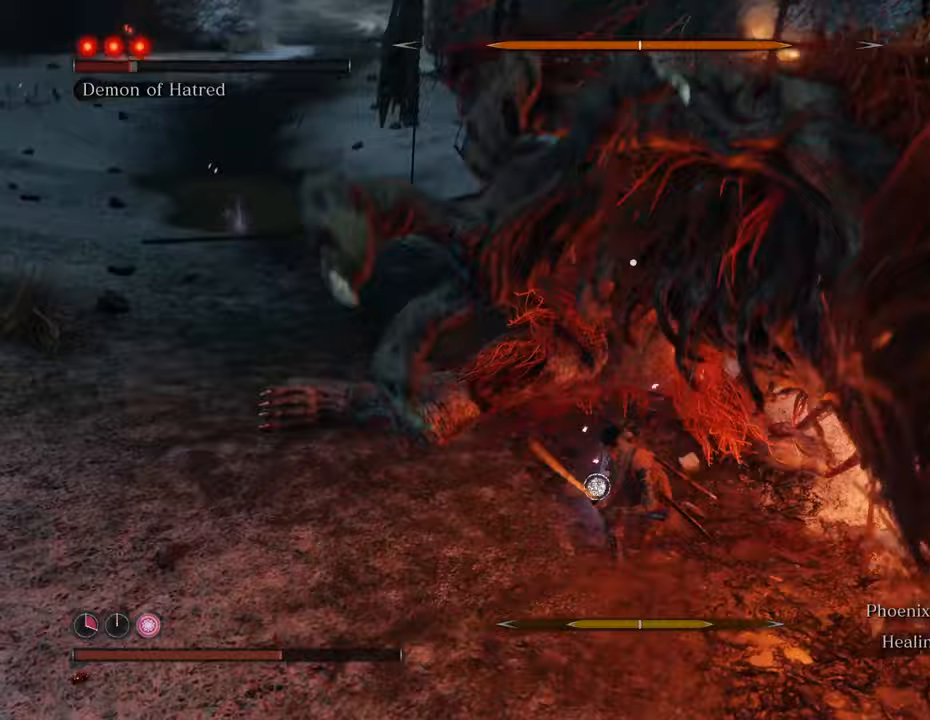
{"keys": [], "mouse": [], "events": [[17, "mouse_left", "up"], [67, "mouse_left", "down"], [167, "mouse_left", "up"], [217, "mouse_left", "down"], [317, "mouse_left", "up"], [367, "mouse_left", "down"], [433, "mouse_left", "up"]]}
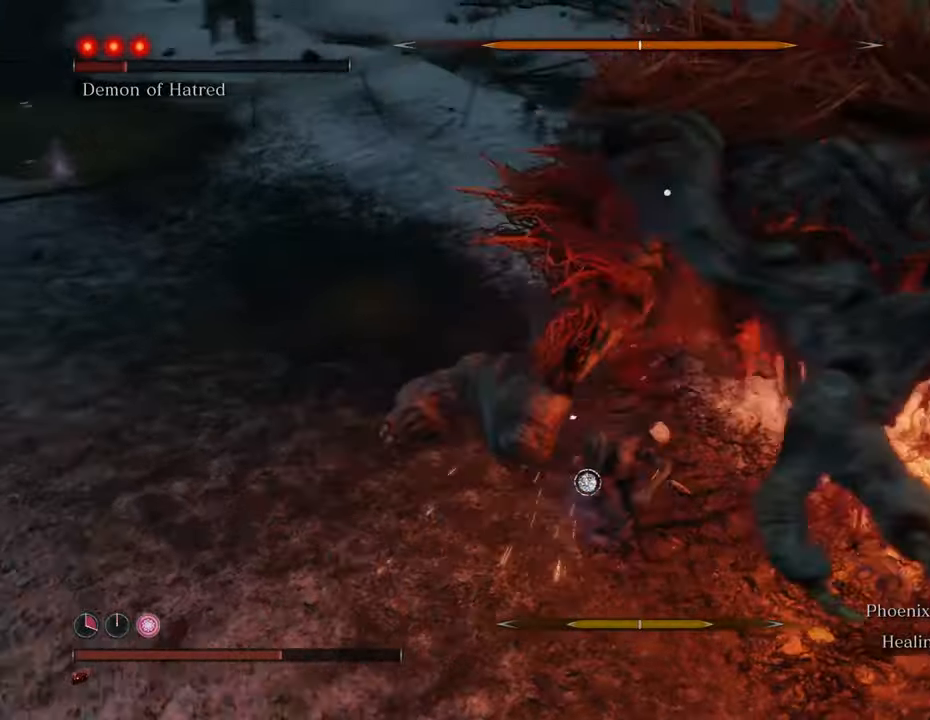
{"keys": [], "mouse": ["left"], "events": [[33, "mouse_left", "down"], [83, "mouse_left", "up"], [183, "mouse_left", "down"], [233, "mouse_left", "up"], [283, "mouse_left", "down"], [367, "mouse_left", "up"], [417, "mouse_left", "down"]]}
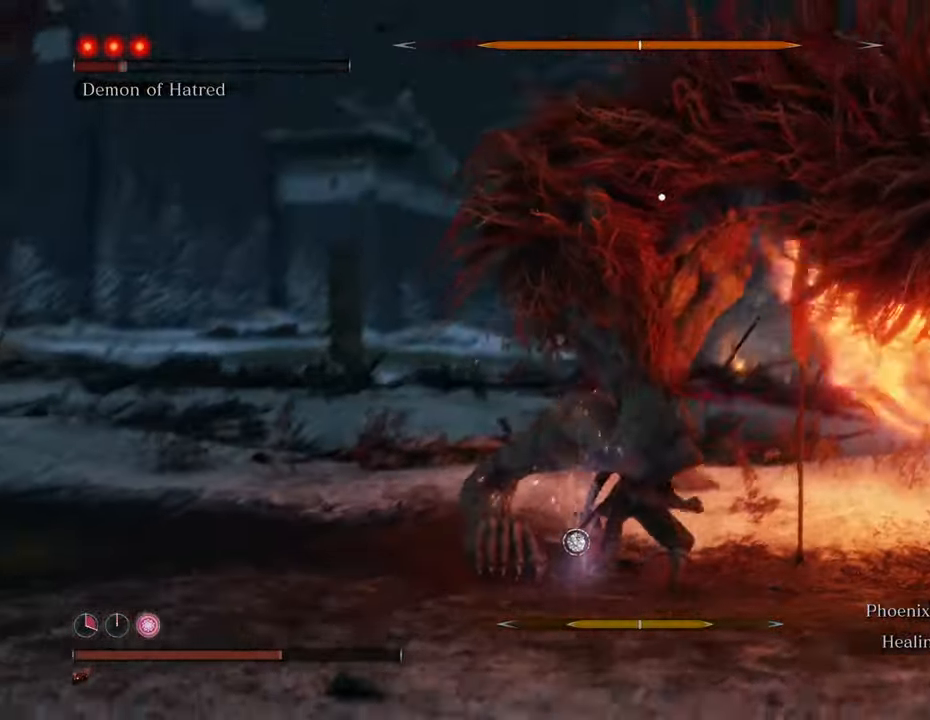
{"keys": [], "mouse": [], "events": [[17, "mouse_left", "up"], [67, "mouse_left", "down"], [150, "mouse_left", "up"], [233, "mouse_left", "down"], [283, "mouse_left", "up"], [383, "mouse_left", "down"], [433, "mouse_left", "up"]]}
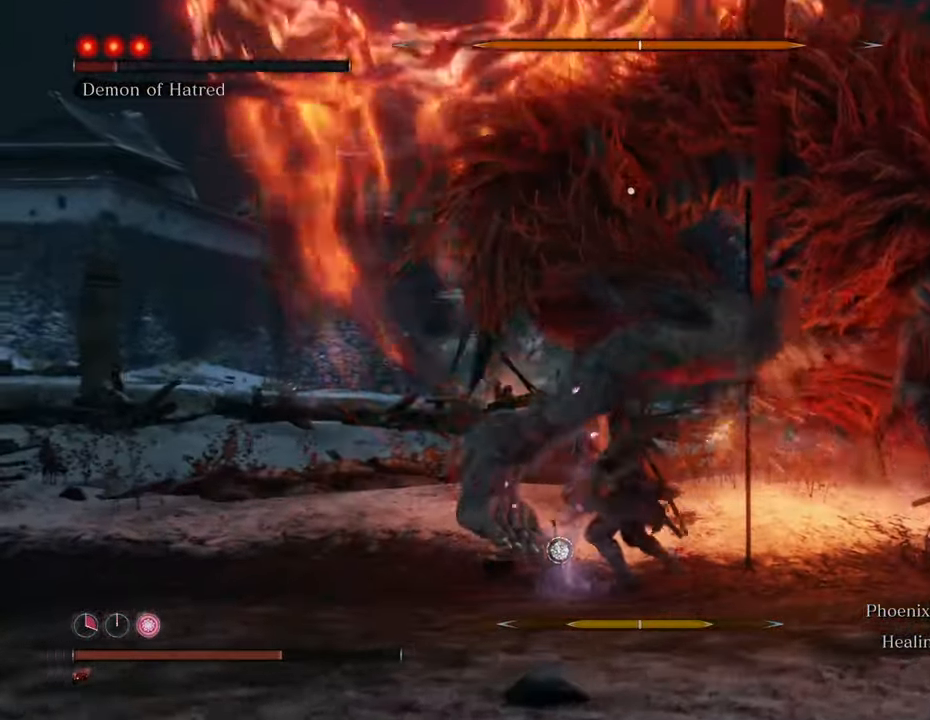
{"keys": [], "mouse": ["left"], "events": [[33, "mouse_left", "down"], [67, "mouse_left", "up"], [167, "mouse_left", "down"], [250, "mouse_left", "up"], [350, "mouse_left", "down"], [450, "mouse_left", "up"], [500, "mouse_left", "down"]]}
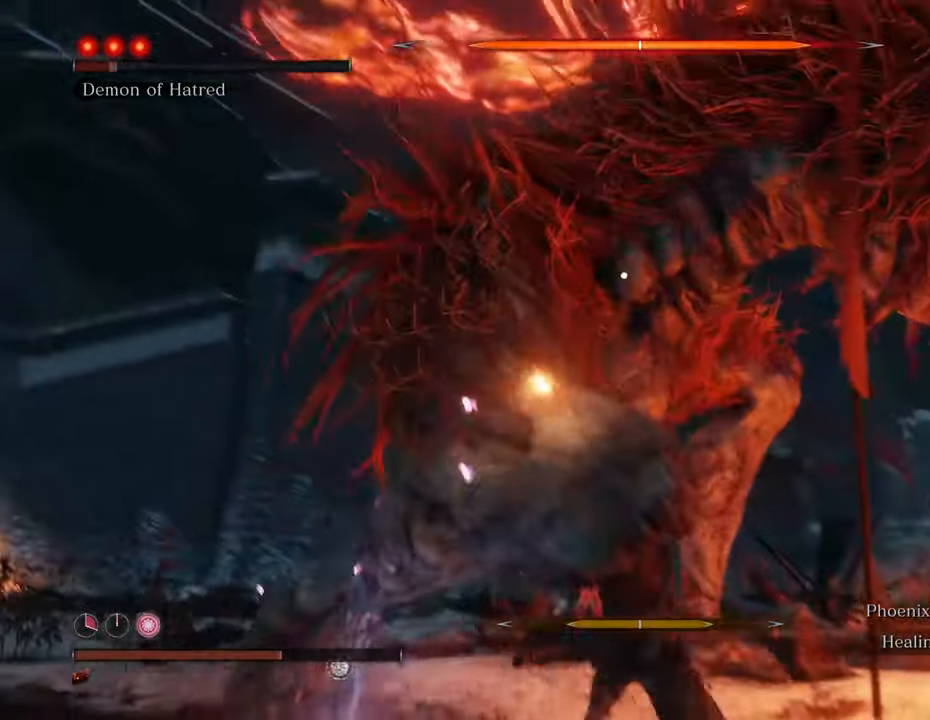
{"keys": [], "mouse": [], "events": [[33, "mouse_left", "up"], [133, "mouse_left", "down"], [233, "mouse_left", "up"], [317, "mouse_left", "down"], [400, "mouse_left", "up"]]}
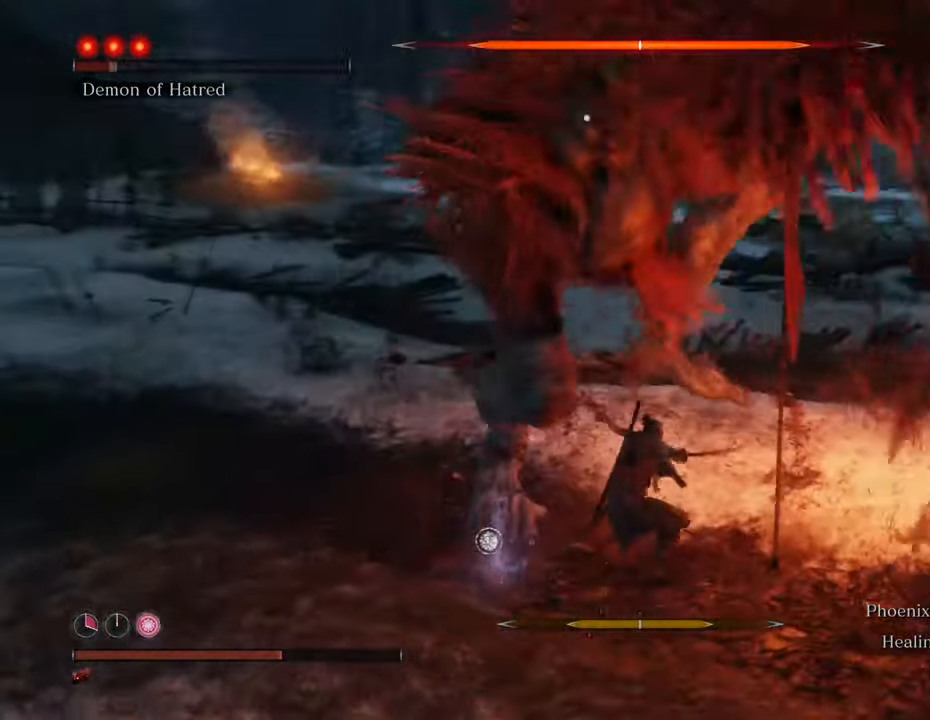
{"keys": ["a", "w"], "mouse": [], "events": [[150, "a", "down"], [150, "w", "down"]]}
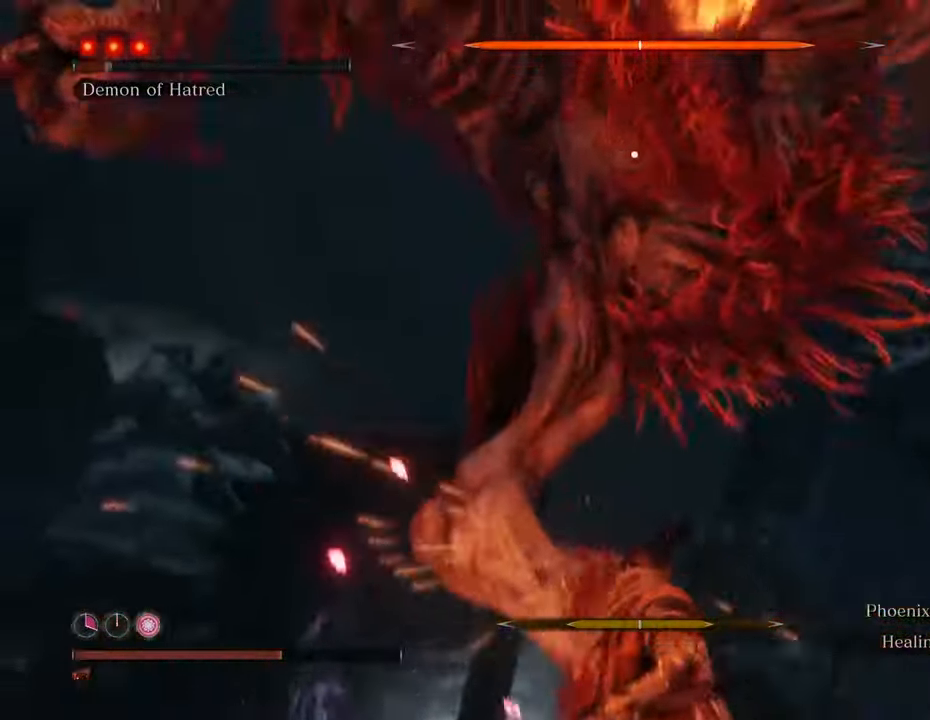
{"keys": ["a", "w"], "mouse": [], "events": []}